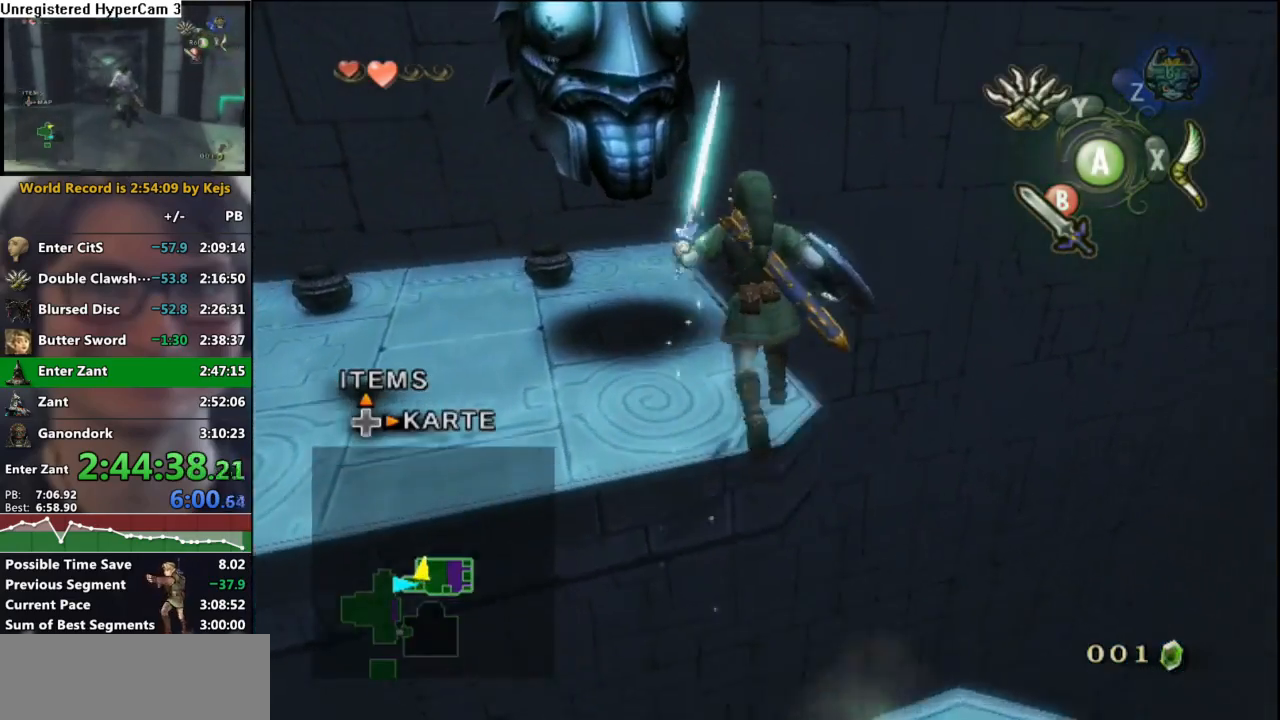
Gameplay with a controller (Nintendo layout); each line is a JSON object with the inputs held at the frame after it. "events" lists button and stick changes between this image and that frame as [ms after this image, input, new state], when the widget could be followed in between. Not read: L3 R3.
{"buttons": ["L1"], "left_stick": "up-left", "right_stick": "center", "events": [[100, "left_stick", "down-left"], [150, "L1", "down"], [283, "left_stick", "up-left"]]}
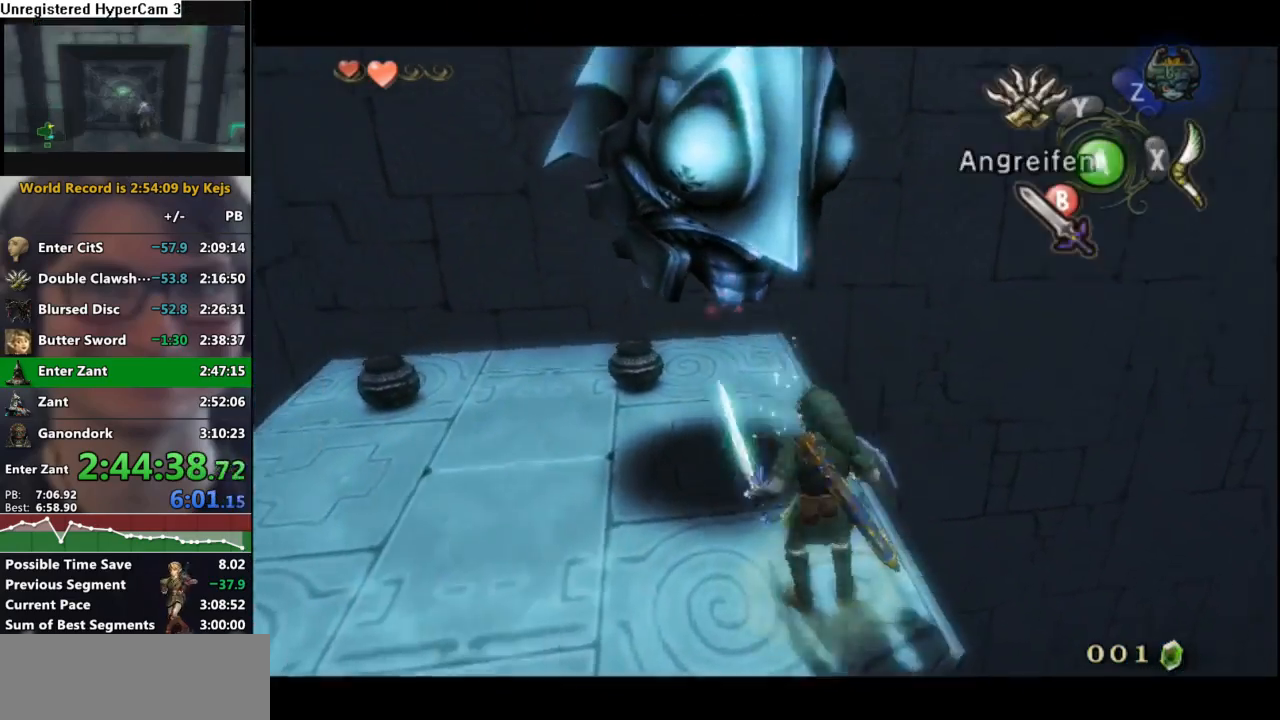
{"buttons": [], "left_stick": "center", "right_stick": "right", "events": [[17, "B", "down"], [117, "B", "up"], [367, "left_stick", "center"], [400, "L1", "up"], [450, "right_stick", "right"]]}
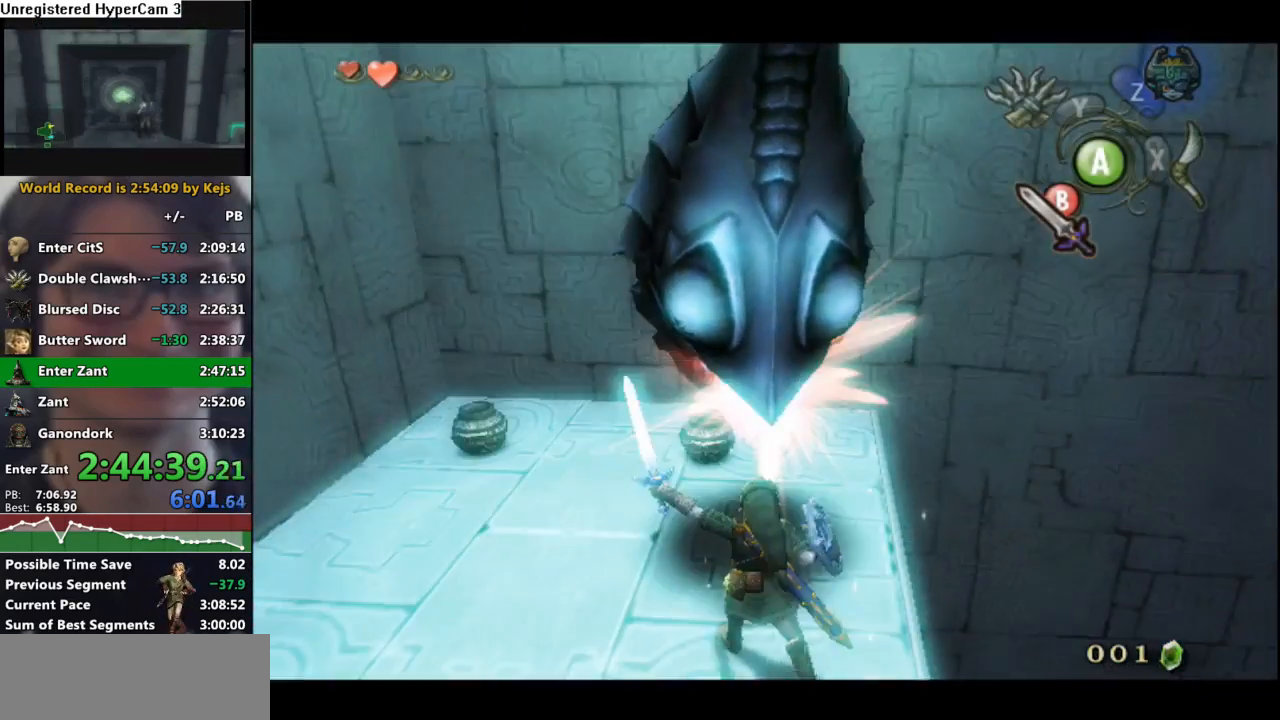
{"buttons": [], "left_stick": "center", "right_stick": "right", "events": []}
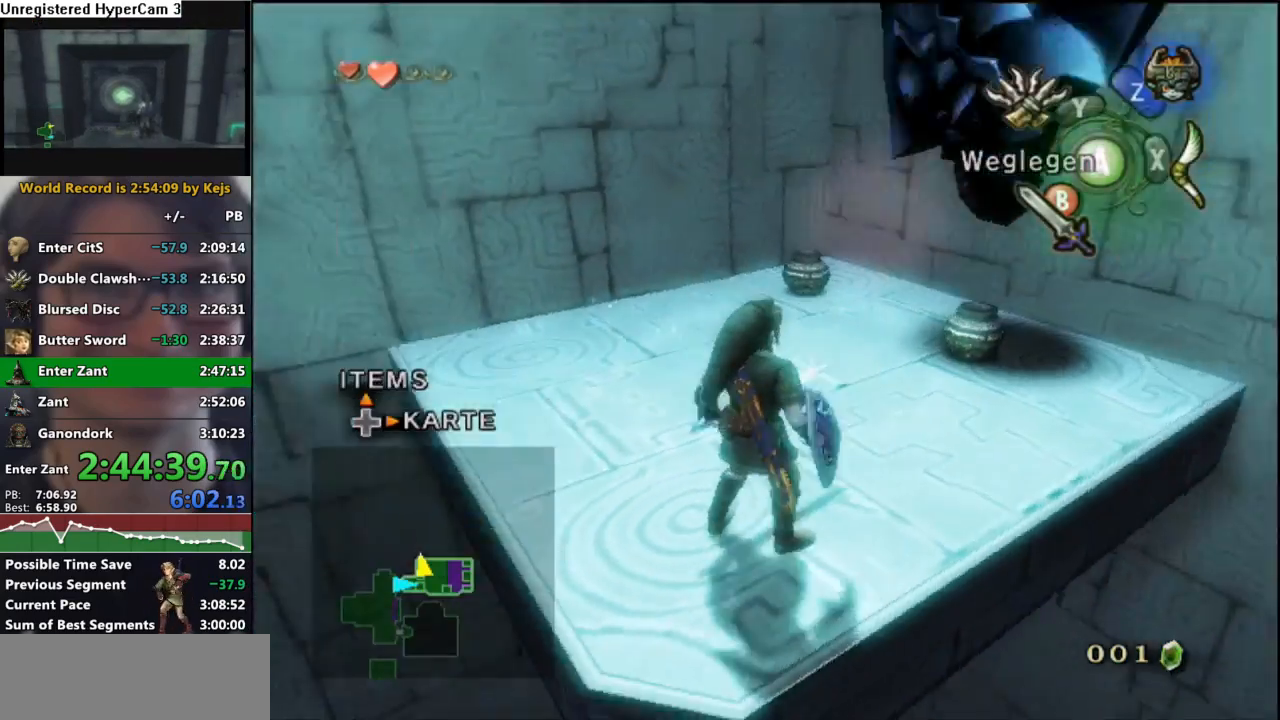
{"buttons": ["A"], "left_stick": "up-left", "right_stick": "center", "events": [[17, "left_stick", "up-left"], [133, "left_stick", "up"], [167, "right_stick", "center"], [233, "left_stick", "up-left"], [467, "A", "down"]]}
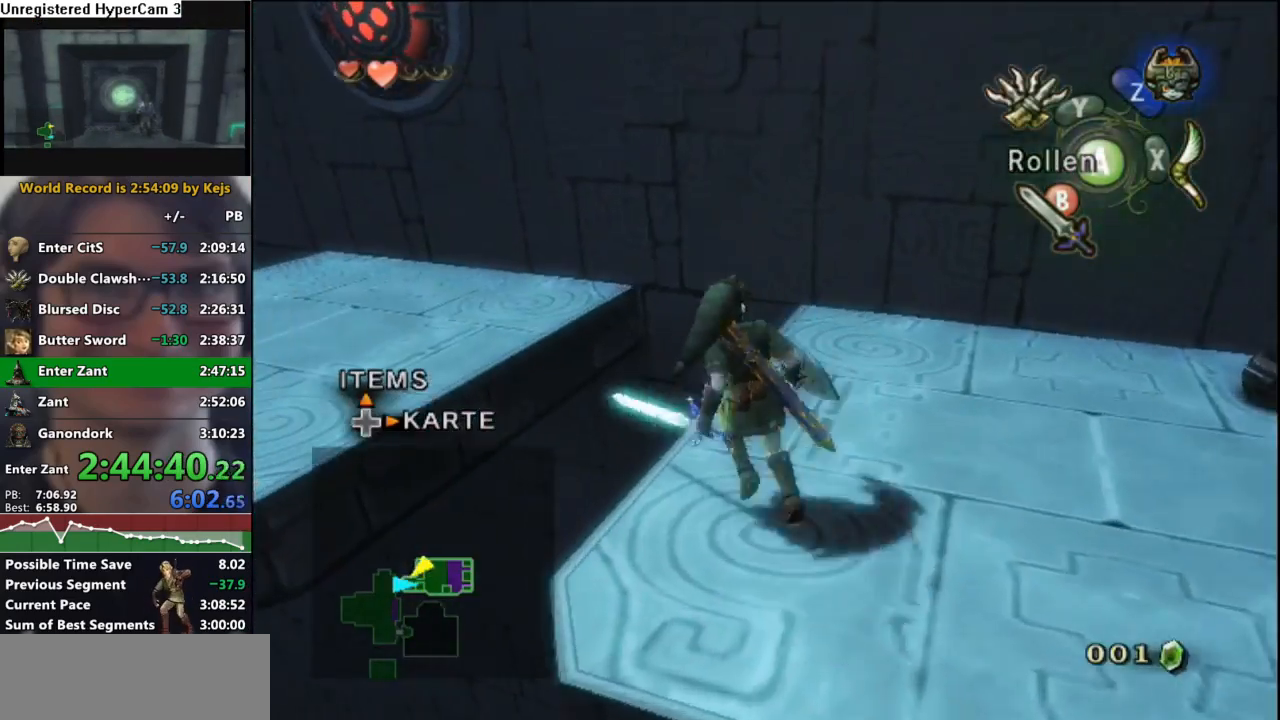
{"buttons": ["A"], "left_stick": "up-left", "right_stick": "center", "events": [[67, "A", "up"], [150, "A", "down"], [200, "A", "up"], [317, "A", "down"], [383, "A", "up"], [500, "A", "down"]]}
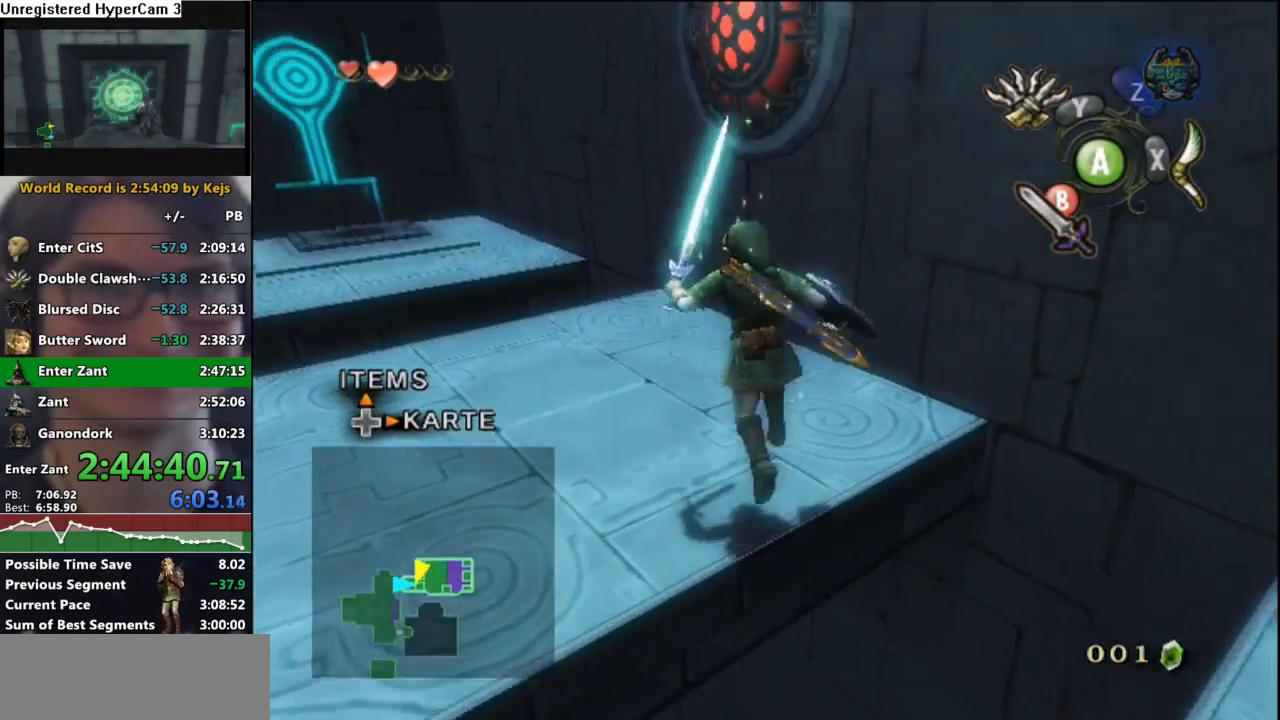
{"buttons": [], "left_stick": "up-left", "right_stick": "center", "events": [[50, "A", "up"], [117, "A", "down"], [217, "A", "up"], [283, "A", "down"], [367, "A", "up"], [433, "A", "down"], [500, "A", "up"]]}
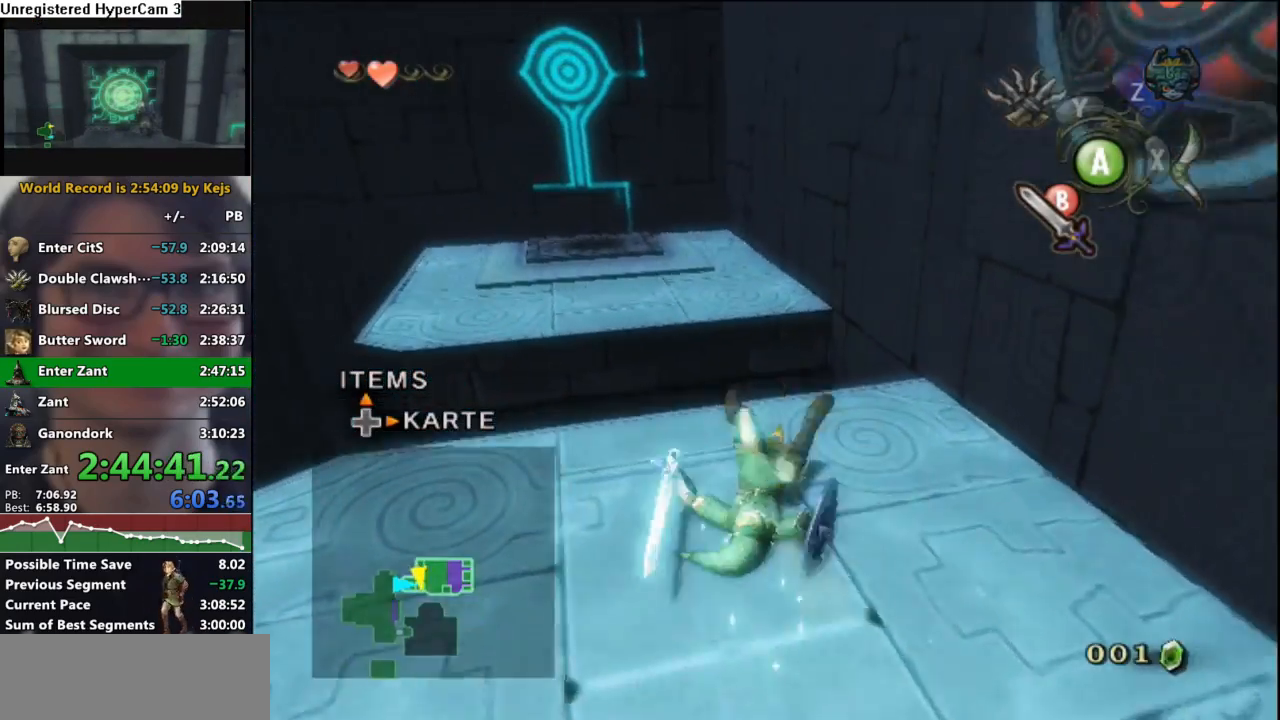
{"buttons": ["B"], "left_stick": "left", "right_stick": "center", "events": [[83, "A", "down"], [83, "left_stick", "up"], [150, "A", "up"], [450, "B", "down"], [500, "left_stick", "left"]]}
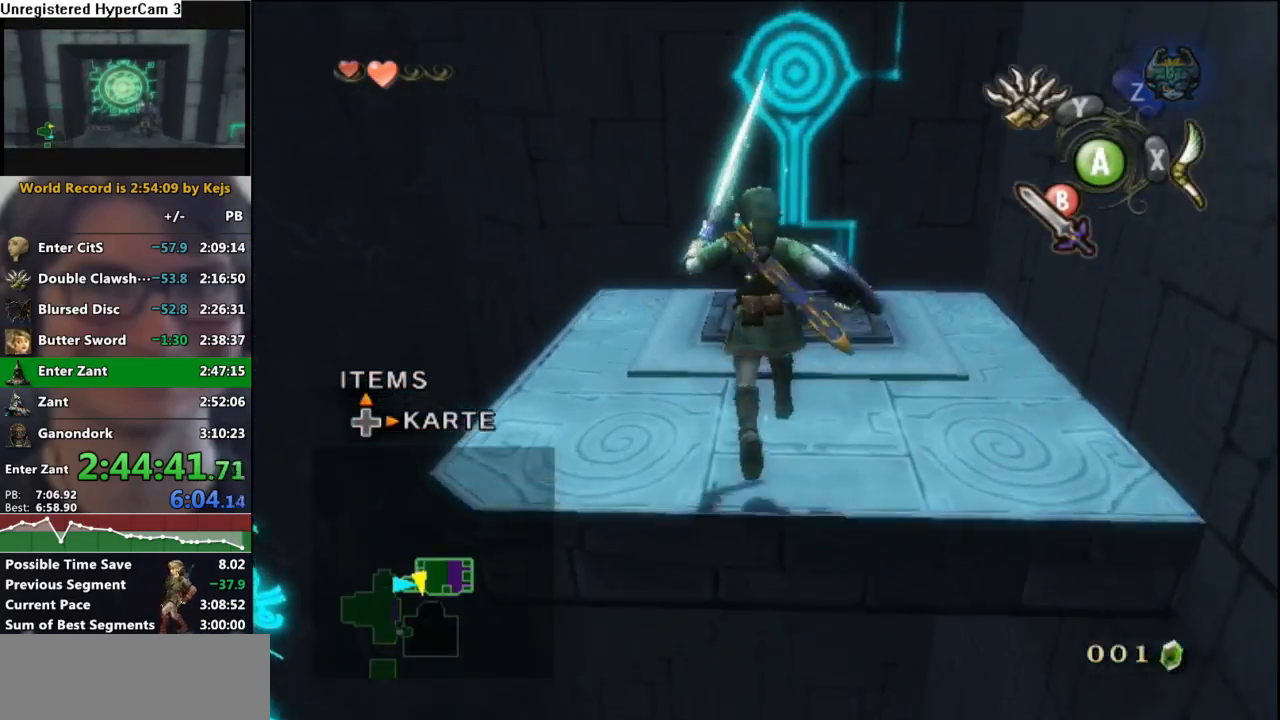
{"buttons": [], "left_stick": "center", "right_stick": "center", "events": [[33, "B", "up"], [67, "left_stick", "down"], [100, "B", "down"], [150, "left_stick", "right"], [167, "B", "up"], [217, "left_stick", "up"], [233, "B", "down"], [267, "left_stick", "left"], [317, "B", "up"], [317, "left_stick", "down"], [367, "B", "down"], [383, "left_stick", "right"], [433, "B", "up"], [433, "left_stick", "center"]]}
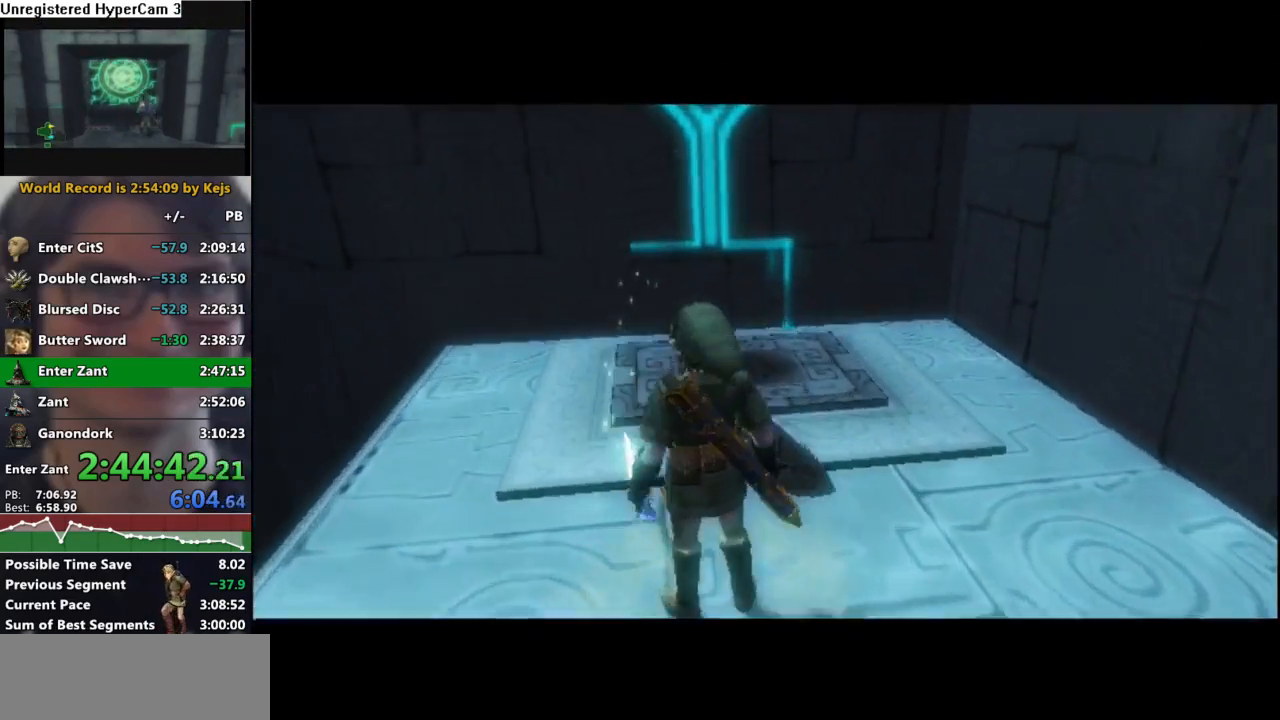
{"buttons": [], "left_stick": "center", "right_stick": "center", "events": []}
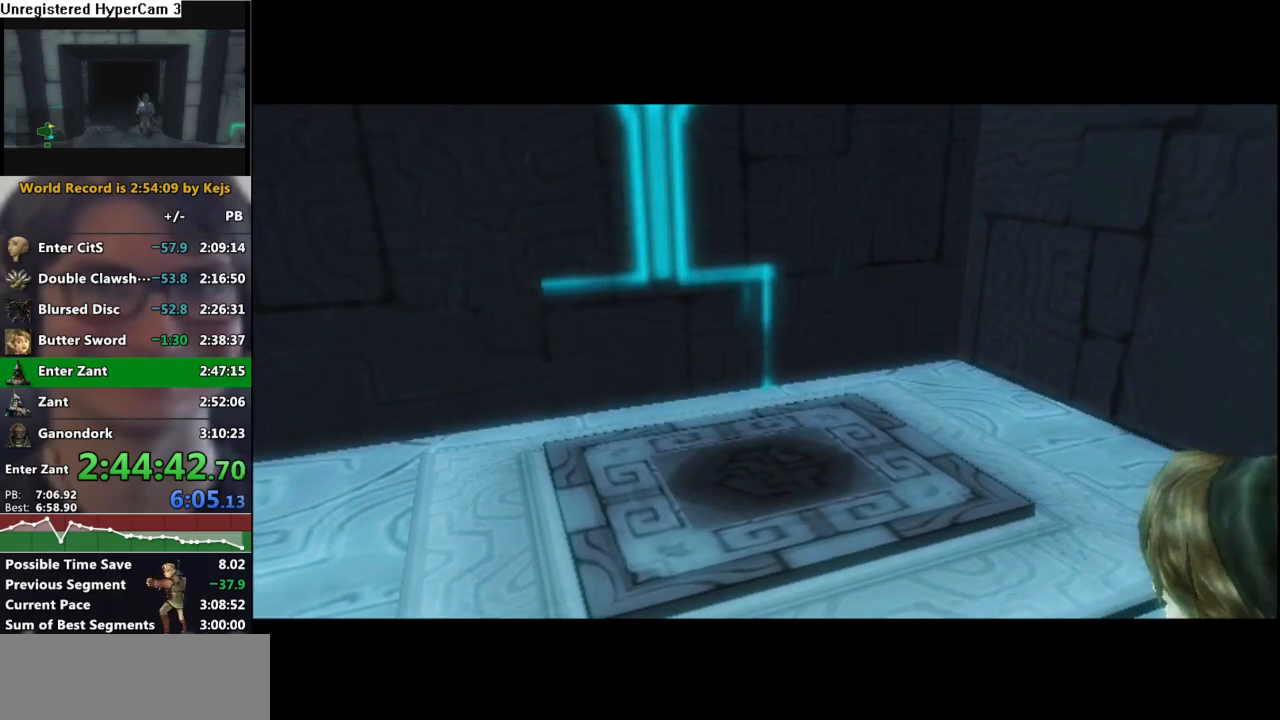
{"buttons": [], "left_stick": "center", "right_stick": "center", "events": []}
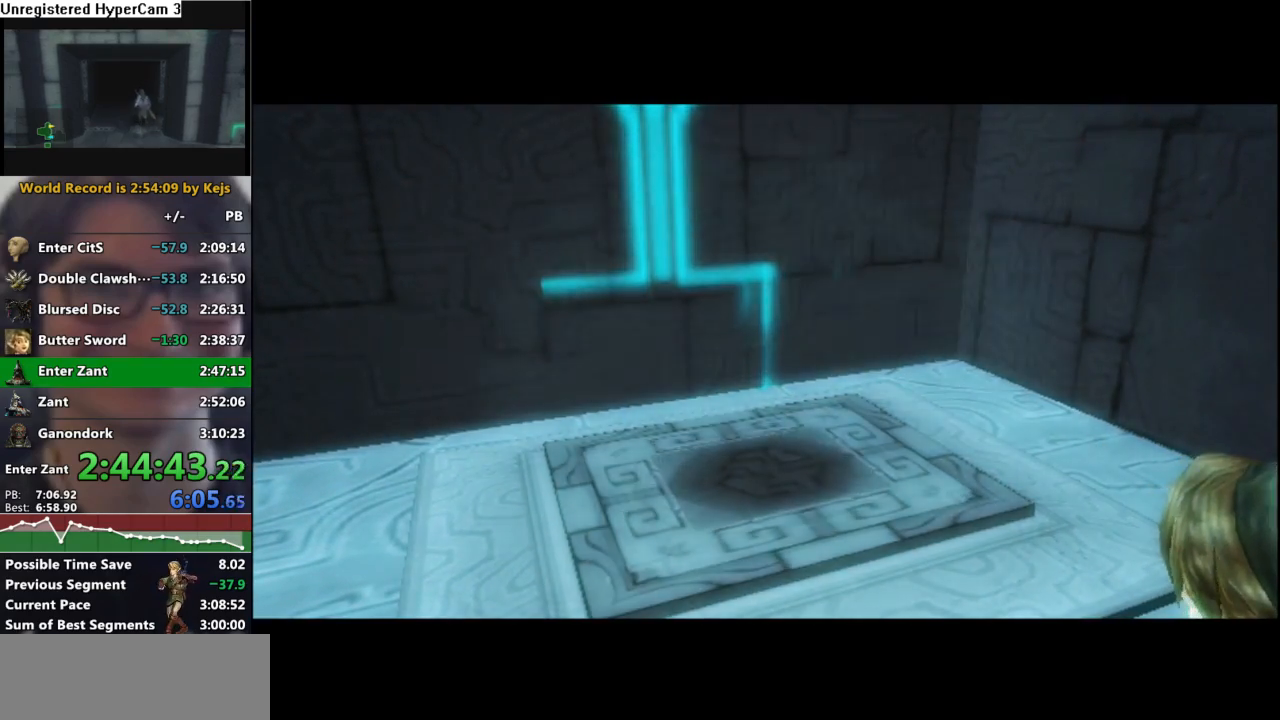
{"buttons": [], "left_stick": "center", "right_stick": "center", "events": []}
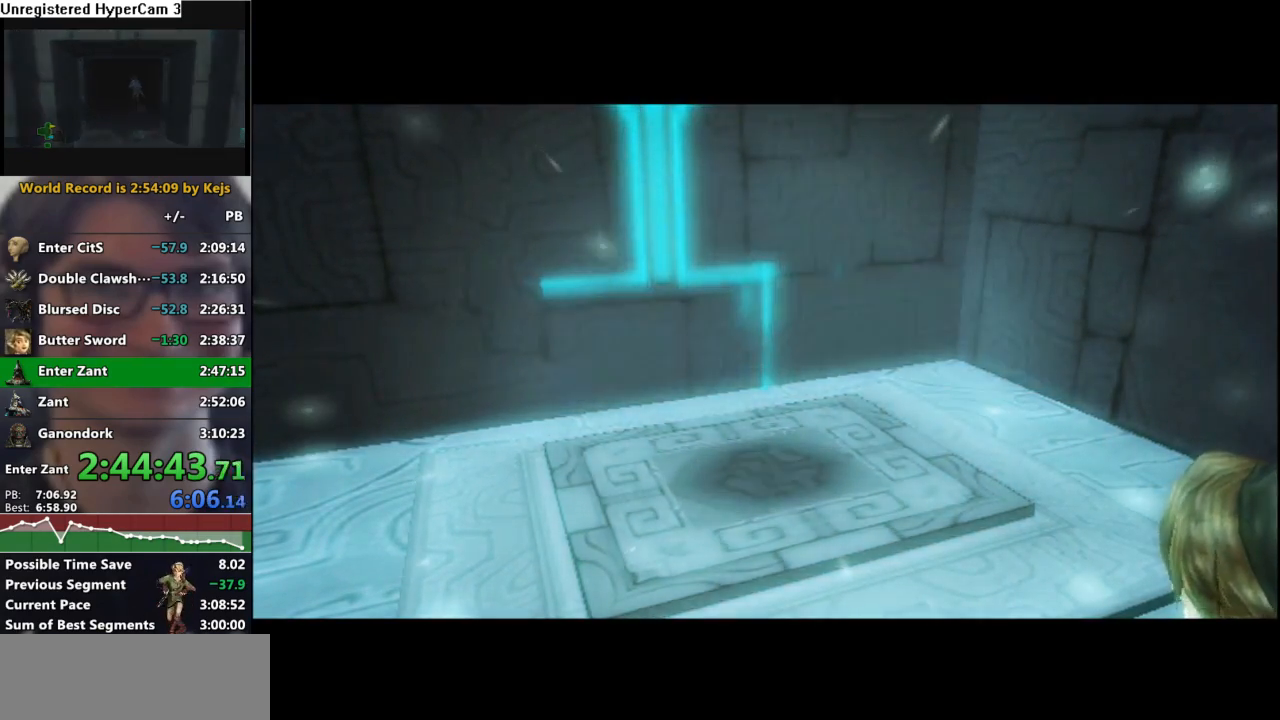
{"buttons": [], "left_stick": "center", "right_stick": "center", "events": []}
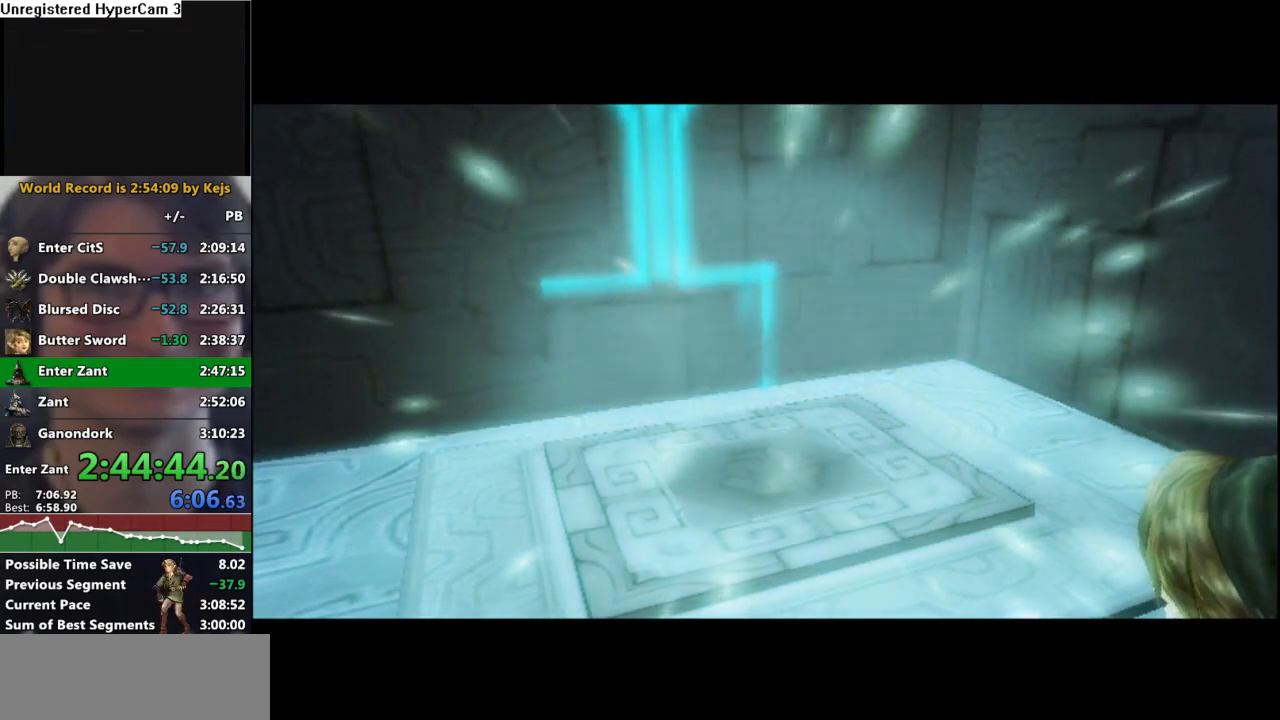
{"buttons": [], "left_stick": "center", "right_stick": "center", "events": []}
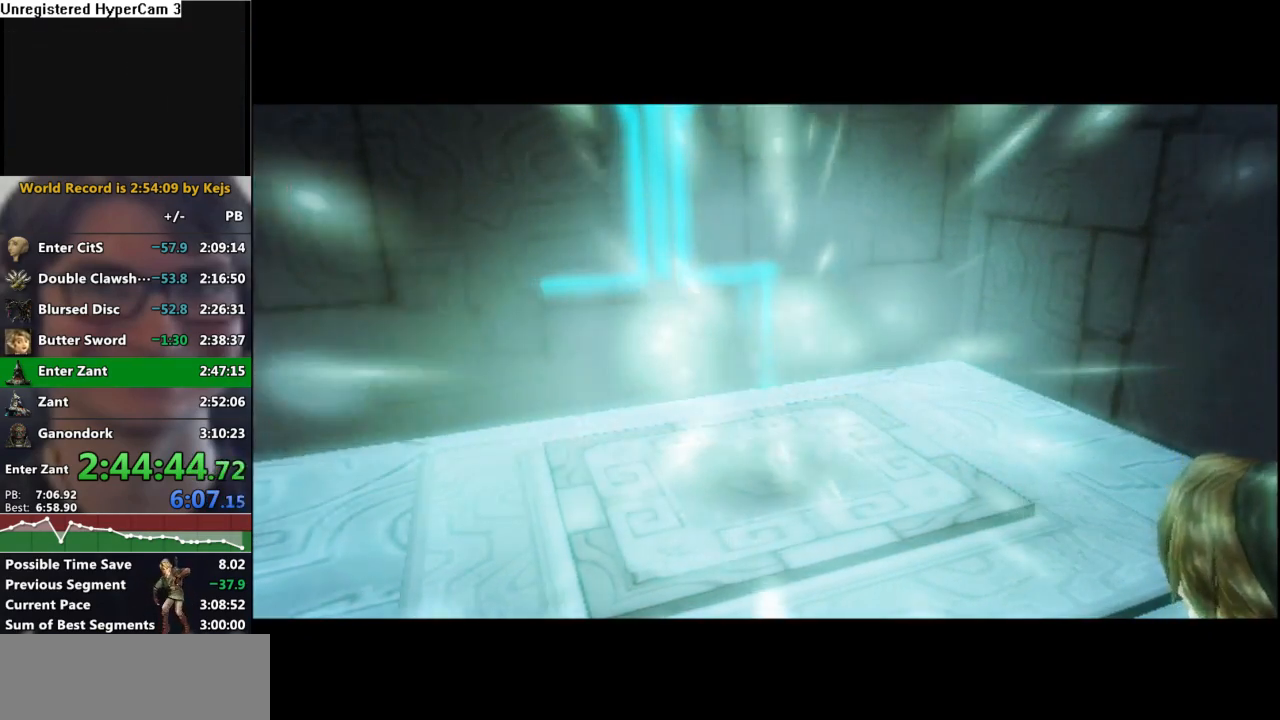
{"buttons": [], "left_stick": "center", "right_stick": "center", "events": []}
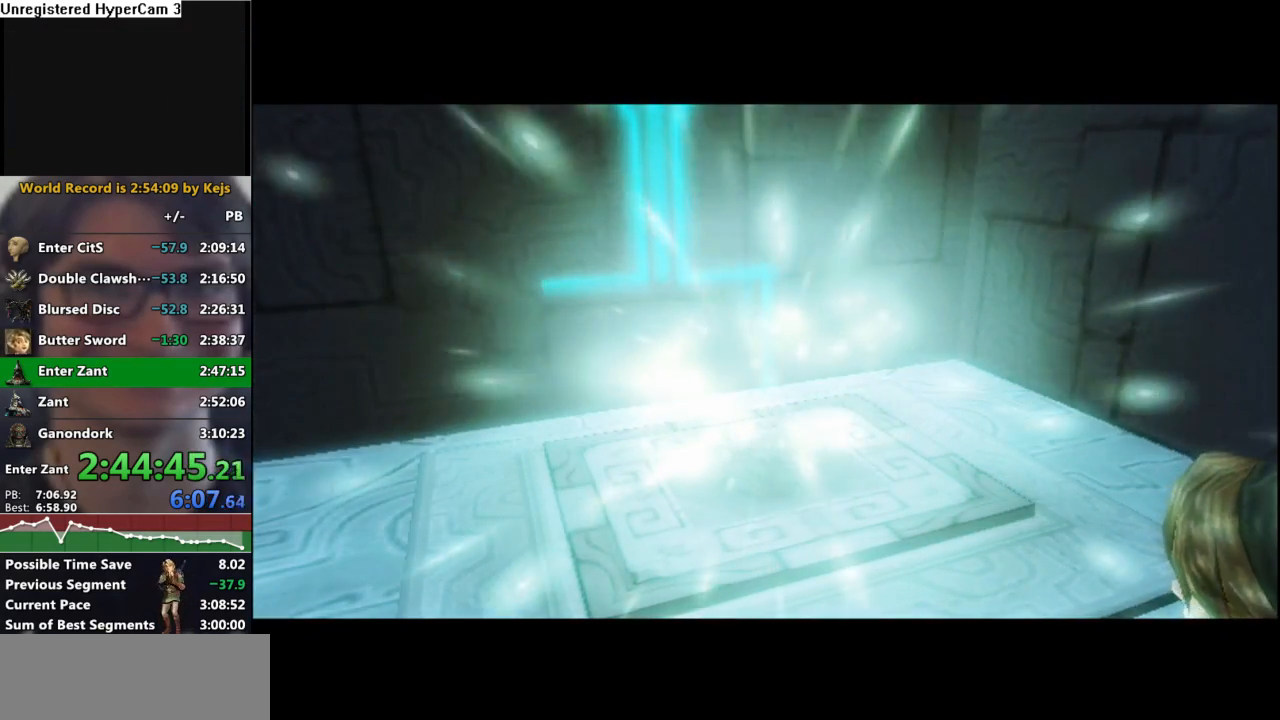
{"buttons": [], "left_stick": "center", "right_stick": "center", "events": []}
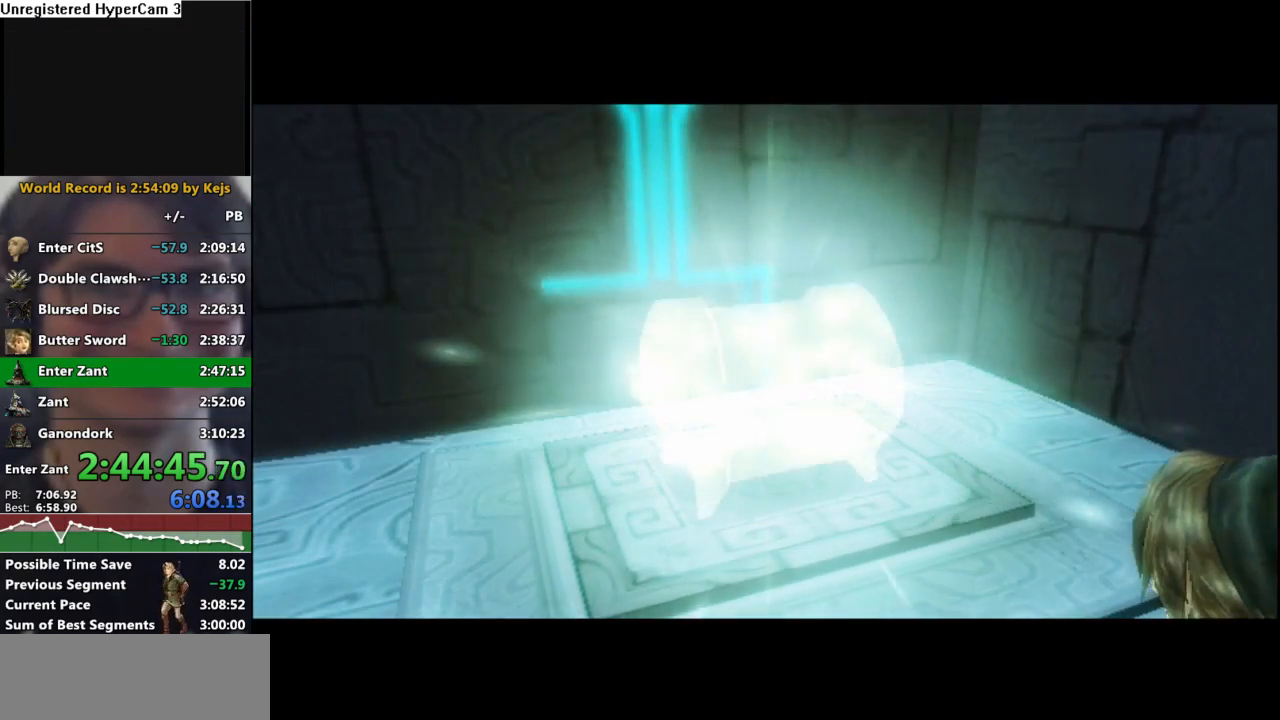
{"buttons": [], "left_stick": "center", "right_stick": "center", "events": []}
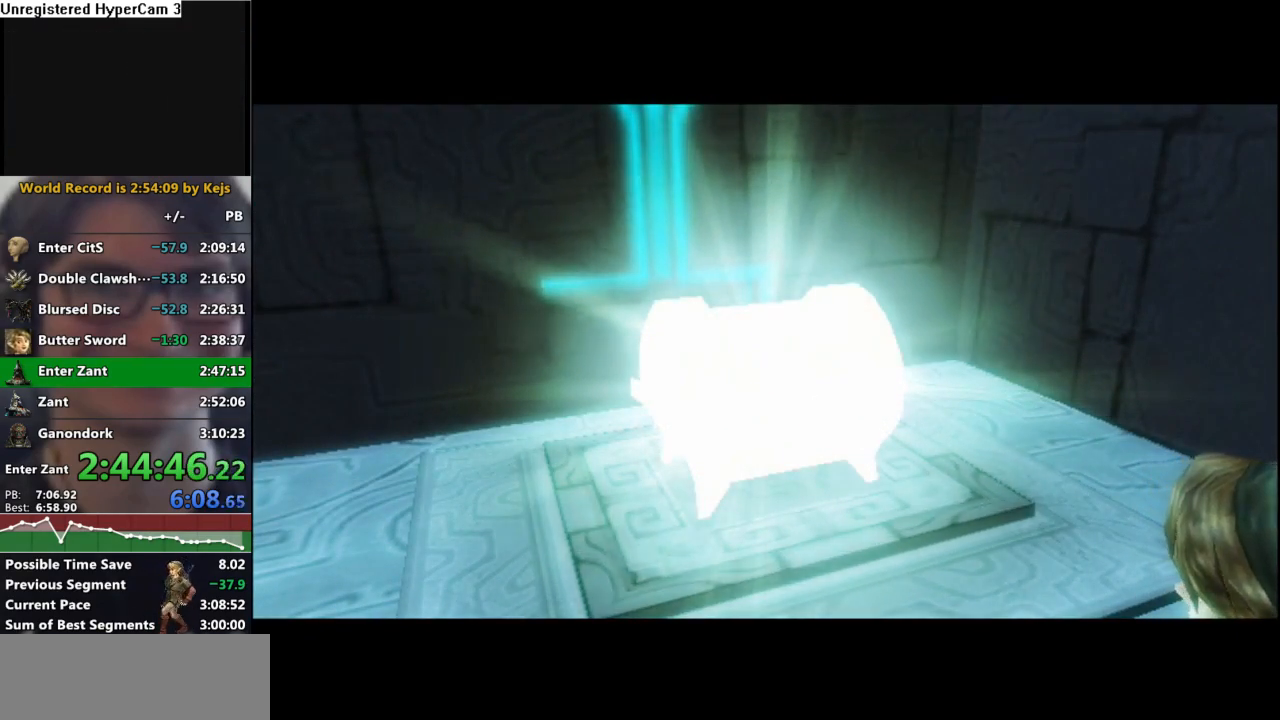
{"buttons": [], "left_stick": "center", "right_stick": "center", "events": []}
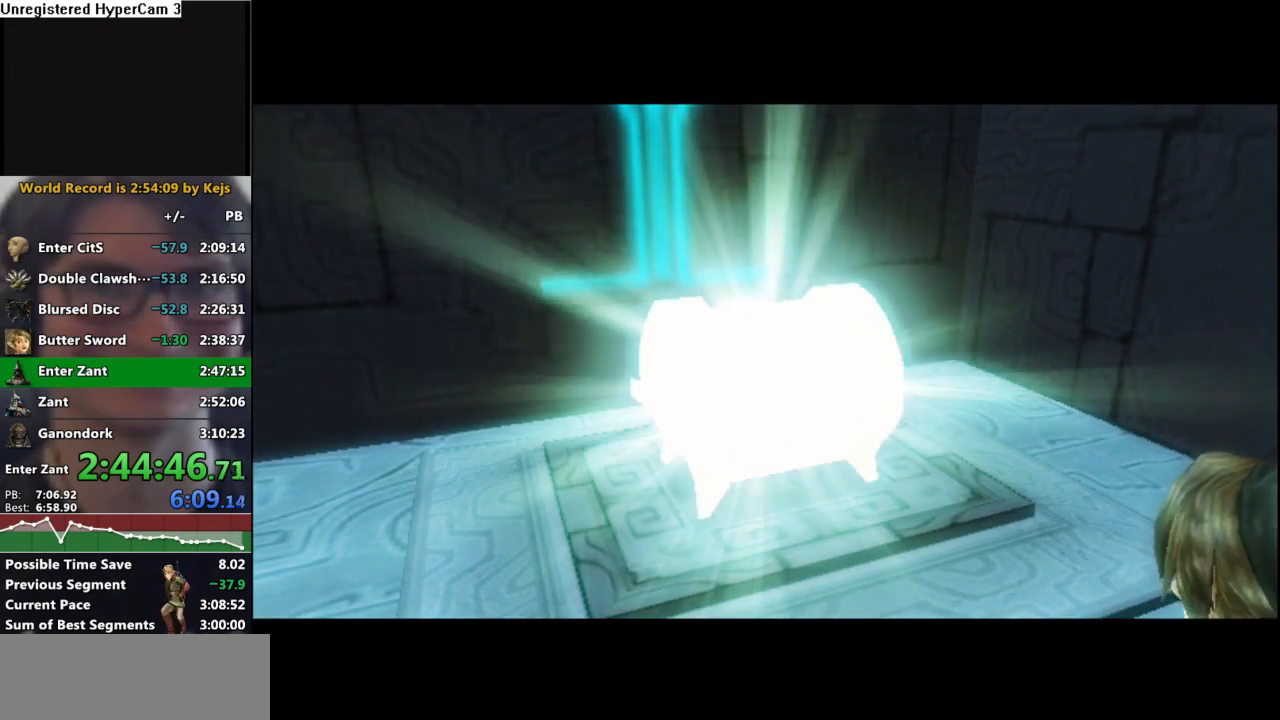
{"buttons": [], "left_stick": "center", "right_stick": "center", "events": []}